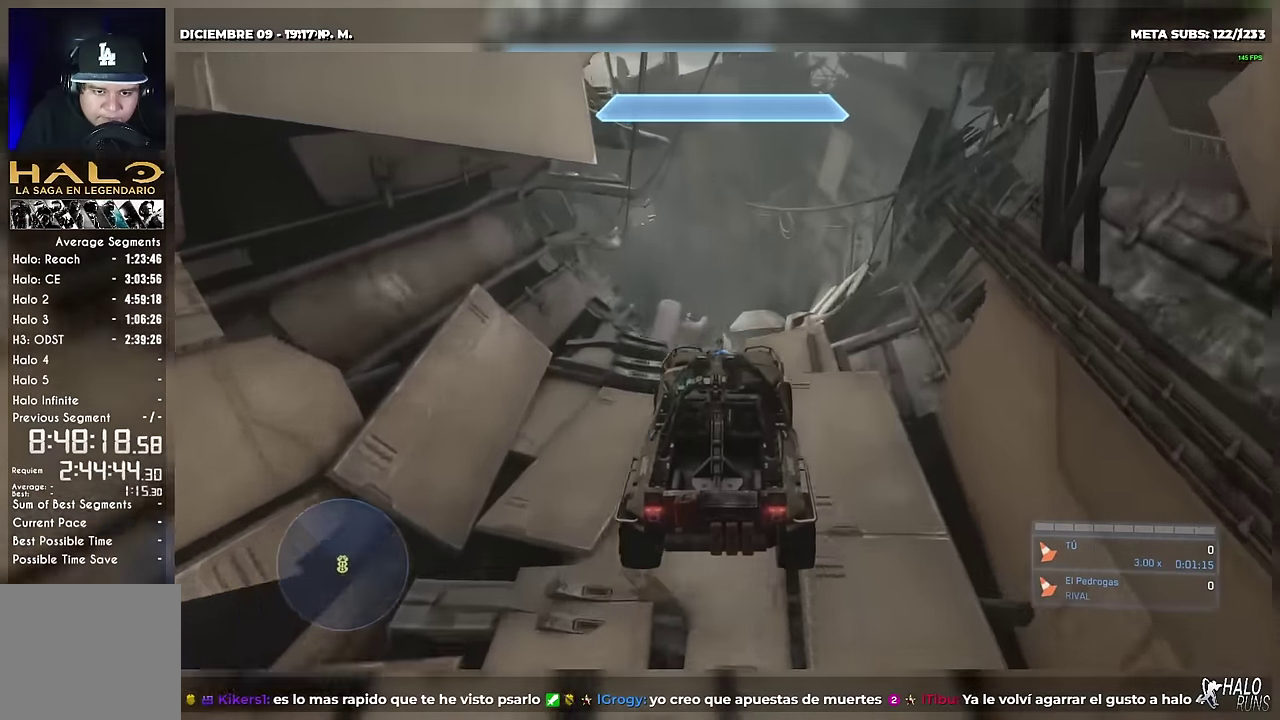
Gameplay with a controller (Xbox layout); each line is a JSON object with the inputs held at the frame after it. This overlay highlights the sticks when they move; stick clicks (L3) are not distinguishable. Not read: A DPAD_DOWN DPAD_LEFT DPAD_RIGHT DPAD_UP HOME L1 L2 L3 R3 SELECT START Y keyboard_mouse right_stick.
{"buttons": [], "left_stick": "up"}
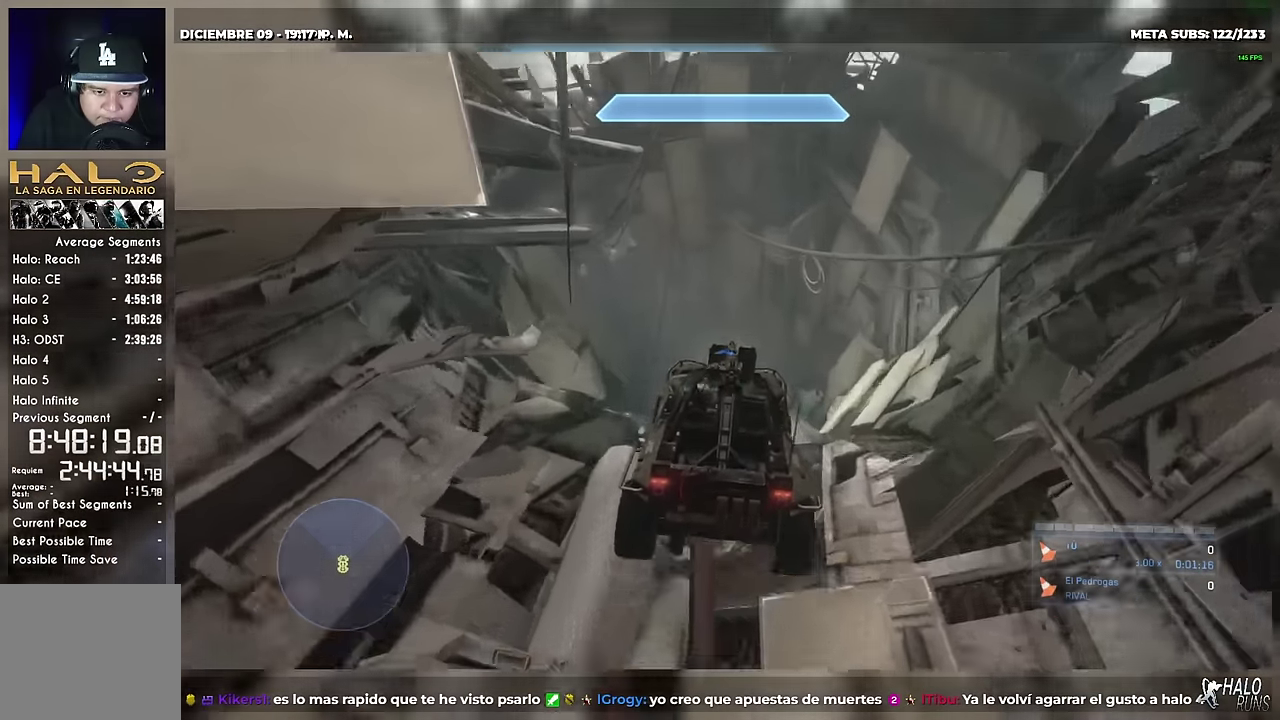
{"buttons": [], "left_stick": "up"}
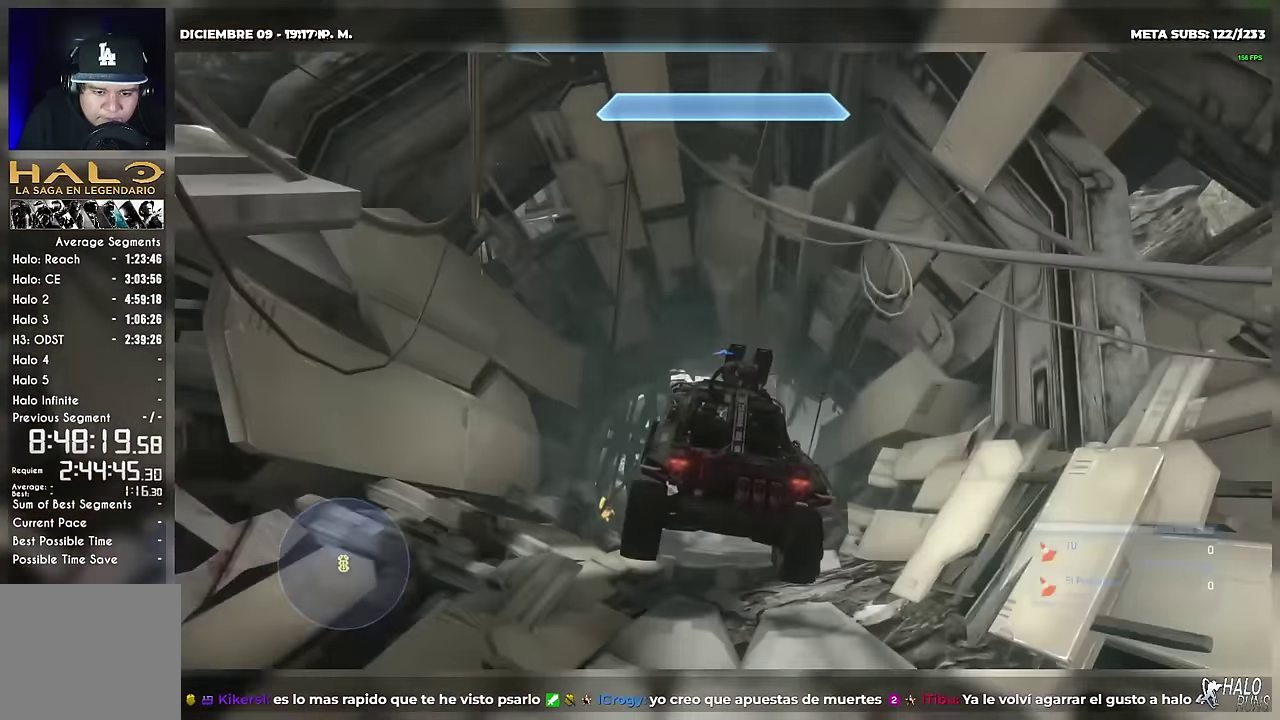
{"buttons": [], "left_stick": "up"}
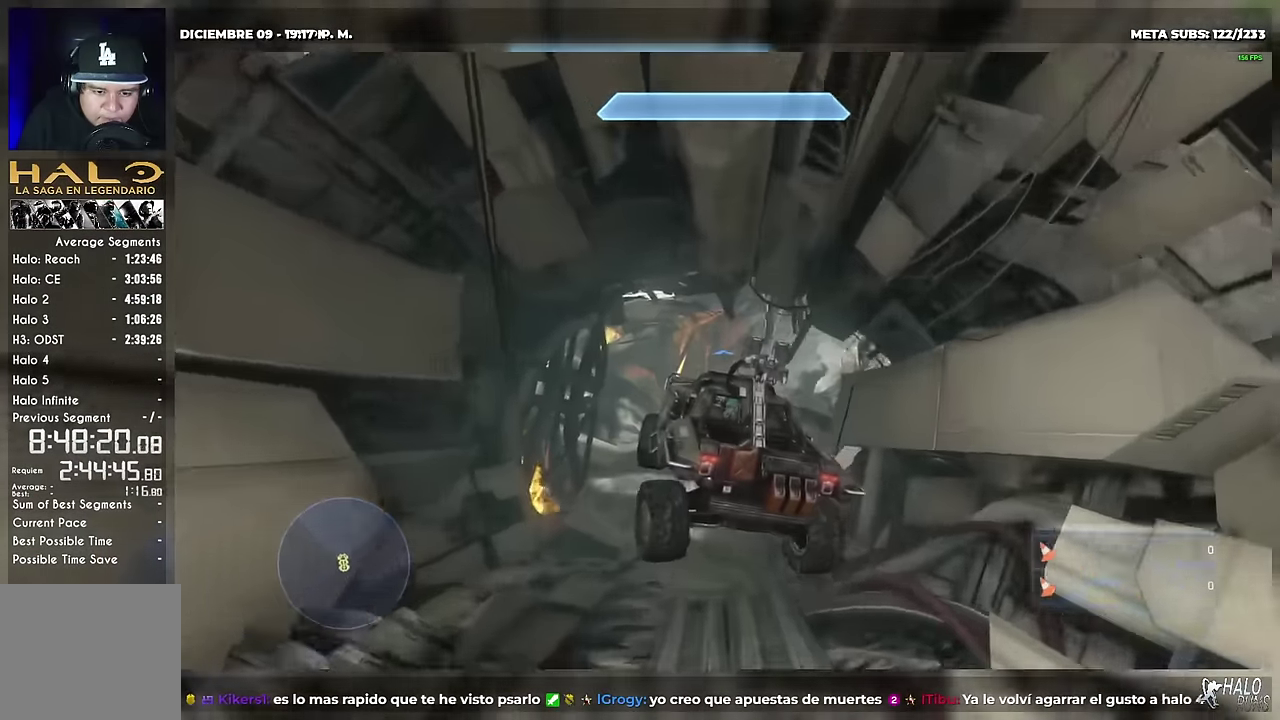
{"buttons": [], "left_stick": "up"}
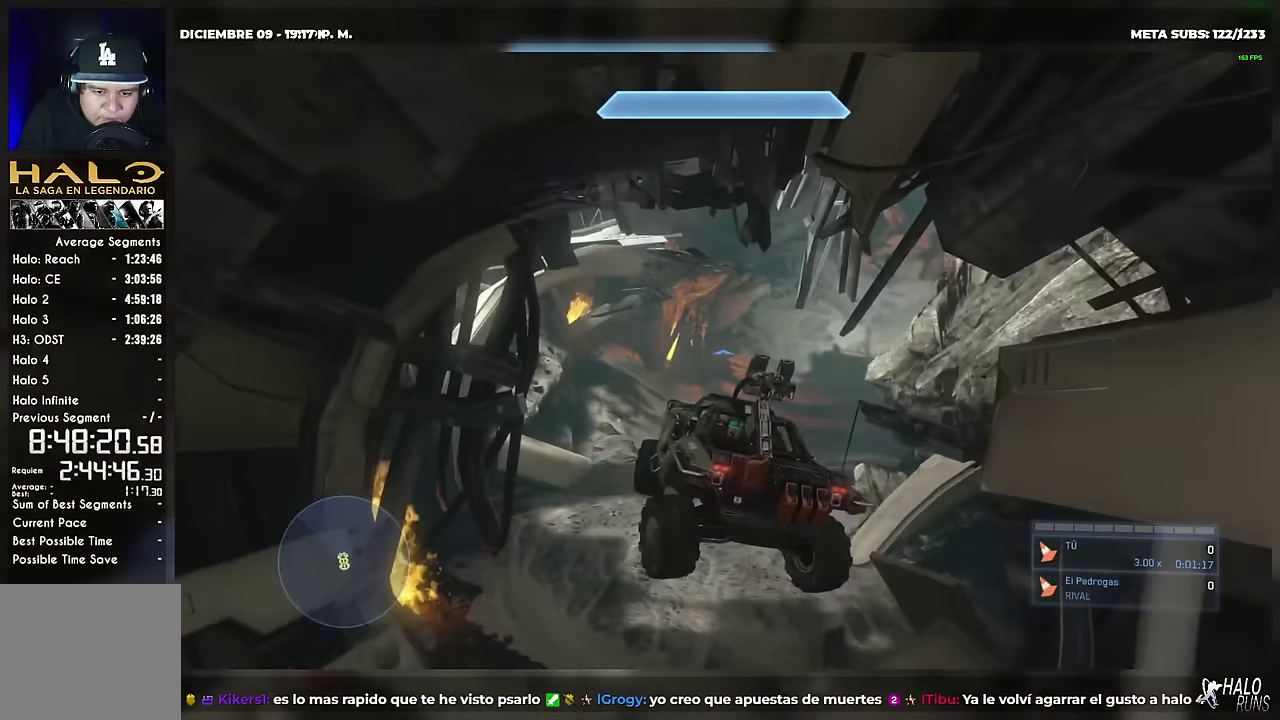
{"buttons": [], "left_stick": "up"}
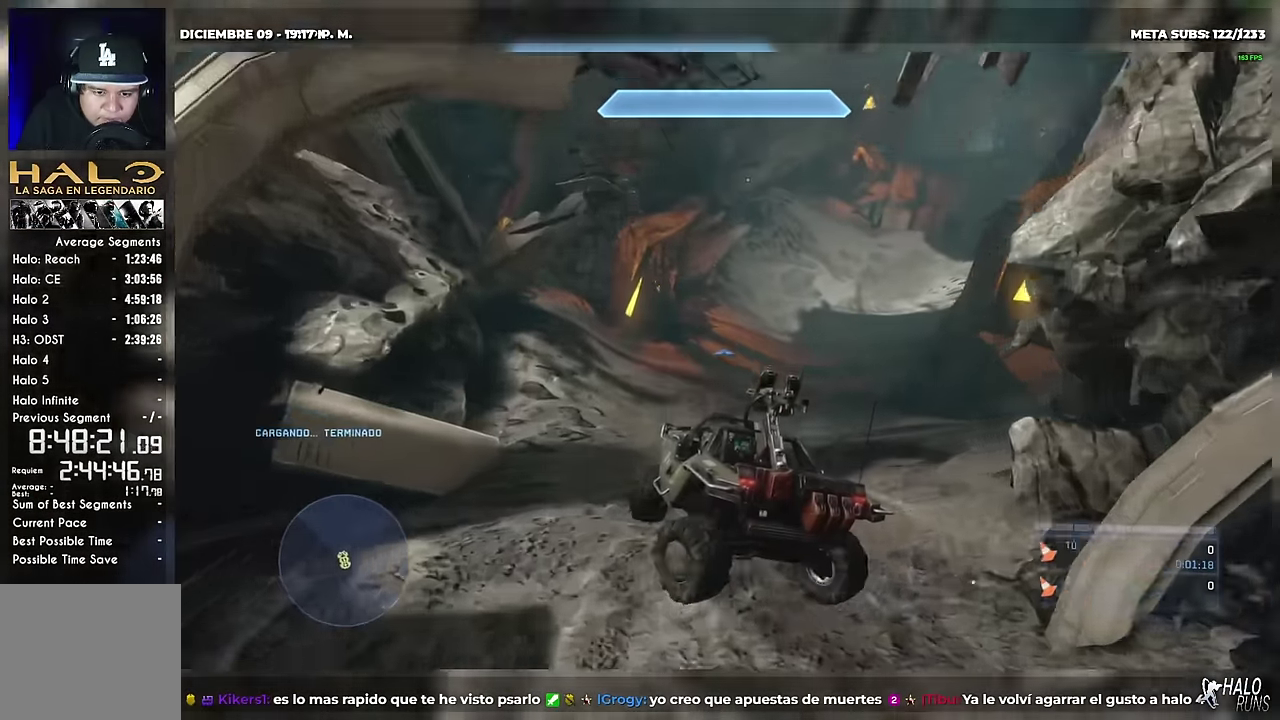
{"buttons": ["B"], "left_stick": "up"}
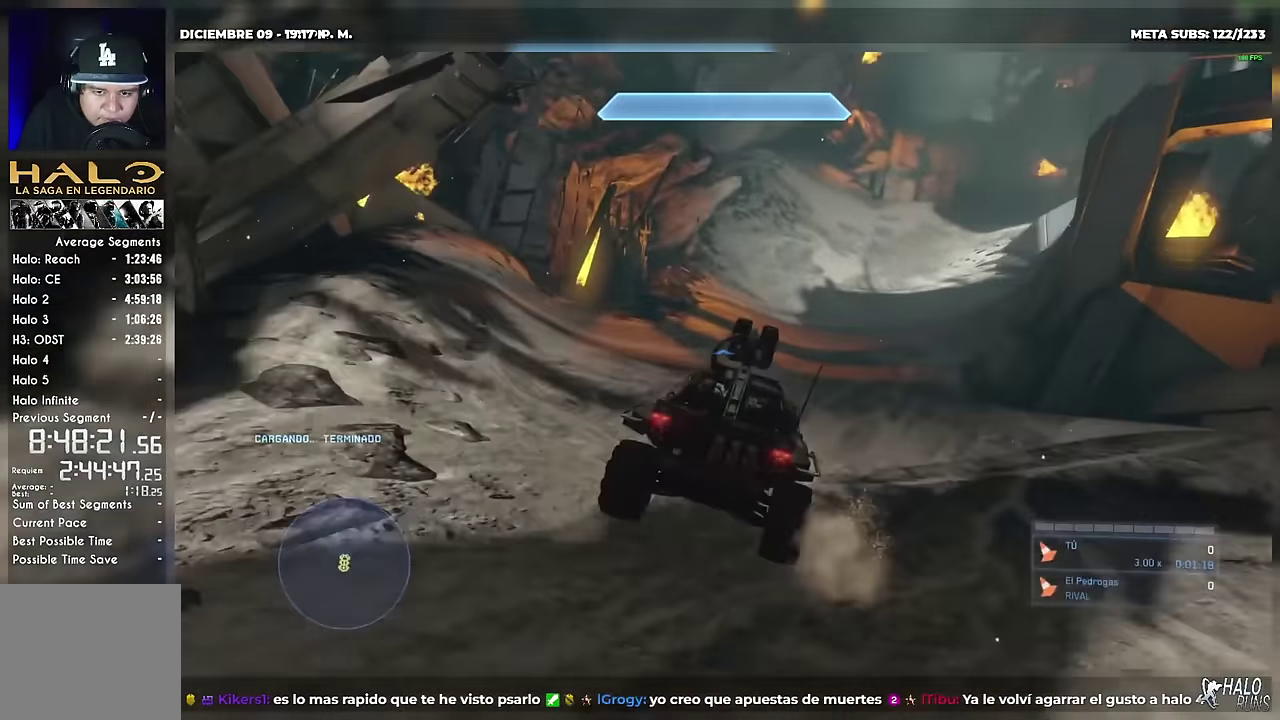
{"buttons": ["B"], "left_stick": "up"}
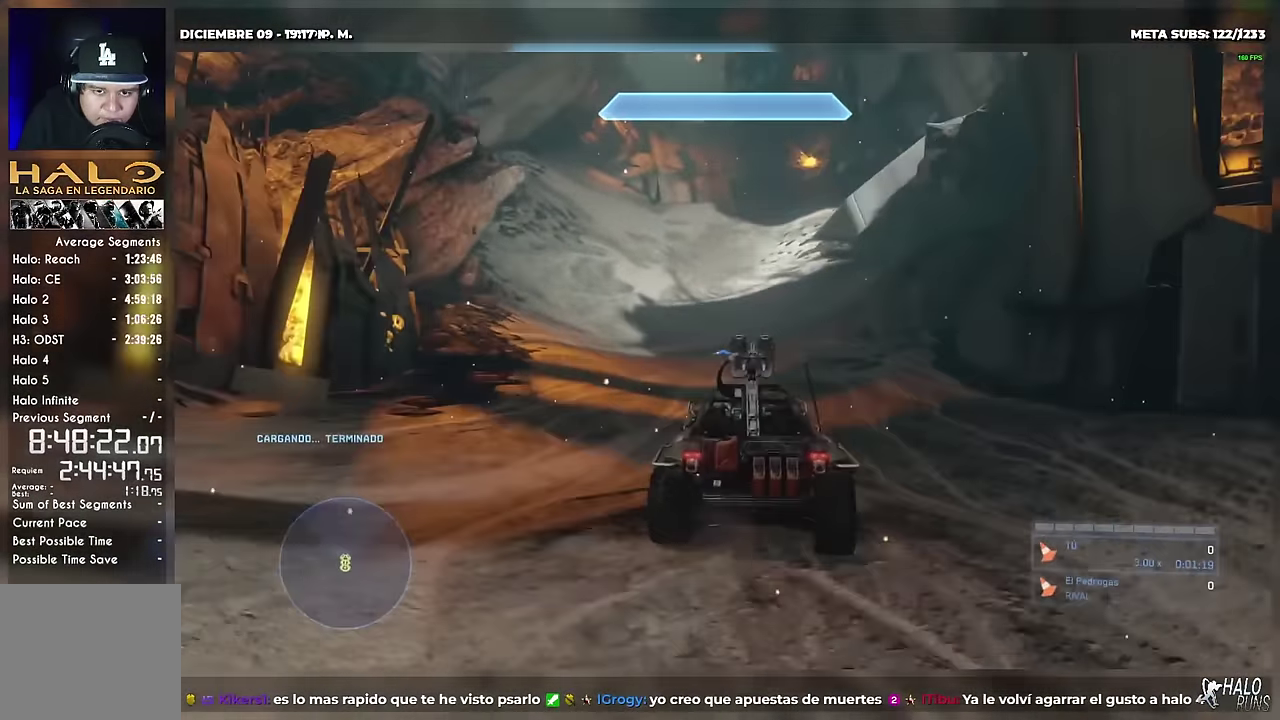
{"buttons": [], "left_stick": "up"}
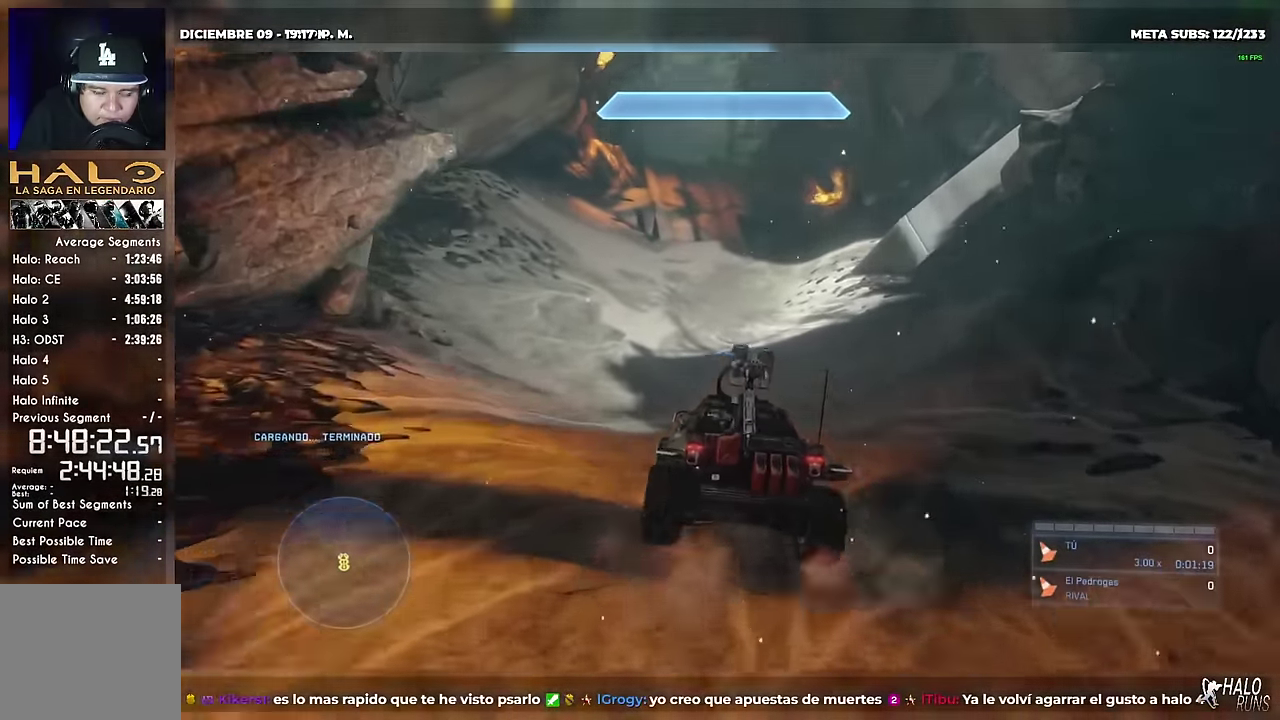
{"buttons": [], "left_stick": "up"}
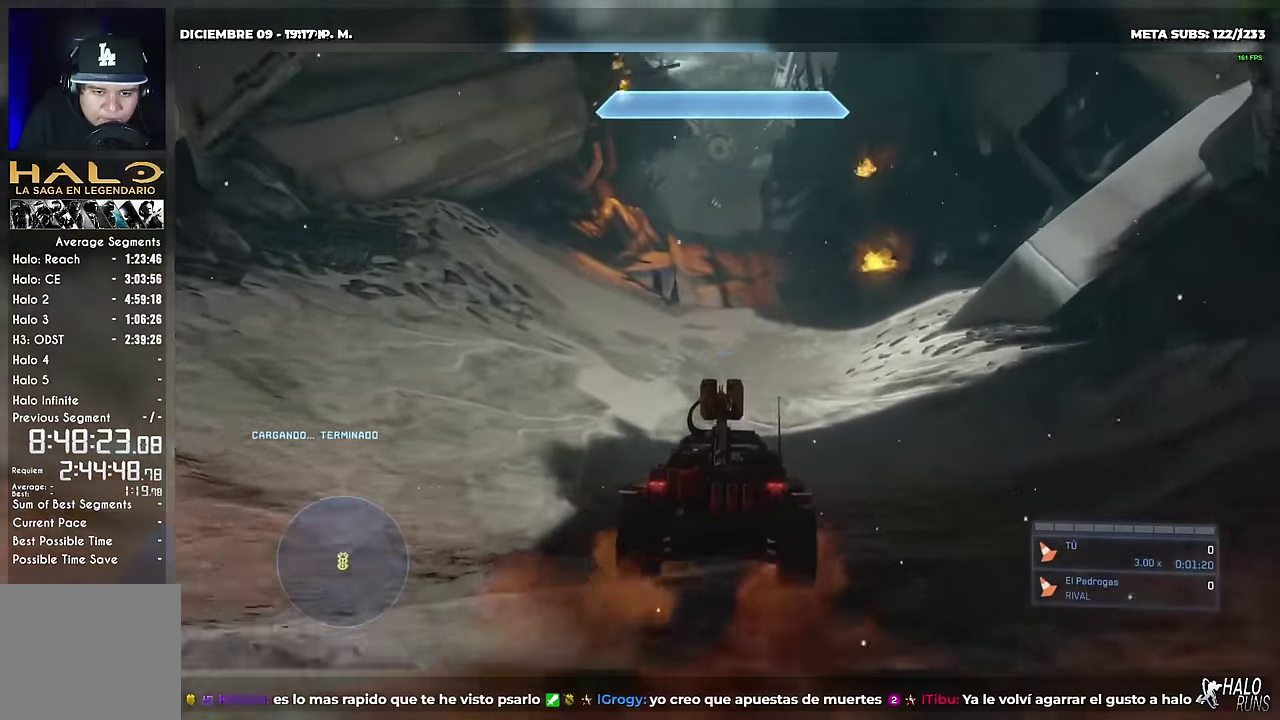
{"buttons": [], "left_stick": "up"}